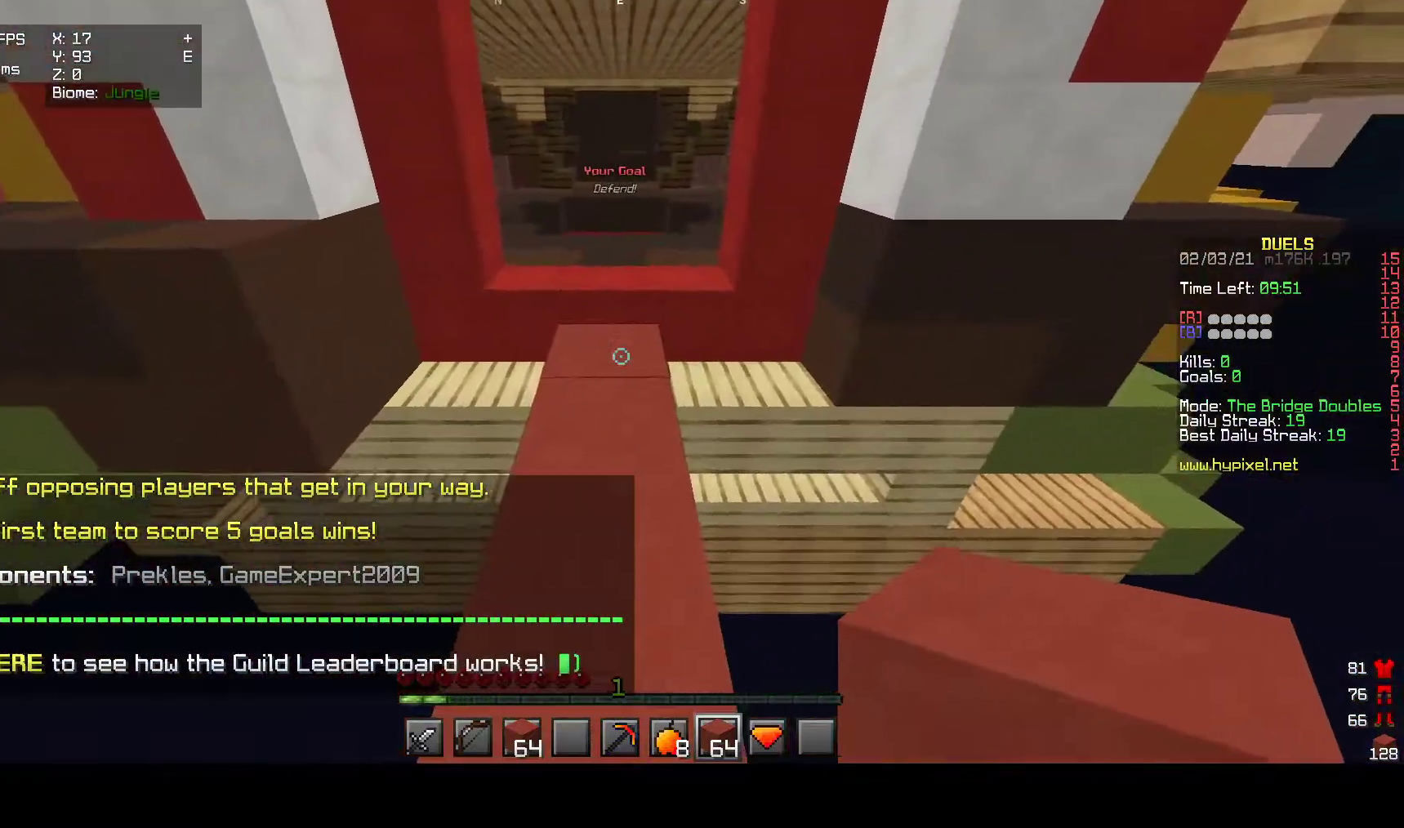
Gameplay with keyboard and mouse; each line is a JSON object with the keys and mouse buttons held at the frame after it. "events" lists presses ("down") and releases ("up") of "a", "d", "s", "w", "mouse_left" and "mouse_right" between this image and that frame as [ms after this image, input, new state], when the widget could be followed in between. "mouse_left", "mouse_right" = the "left", "right" buttons of the "mouse" list. No other keys are recorded. Fast repeated clicks can show as one long hold. Mouse movement is not recorded.
{"keys": ["w"], "mouse": [], "events": []}
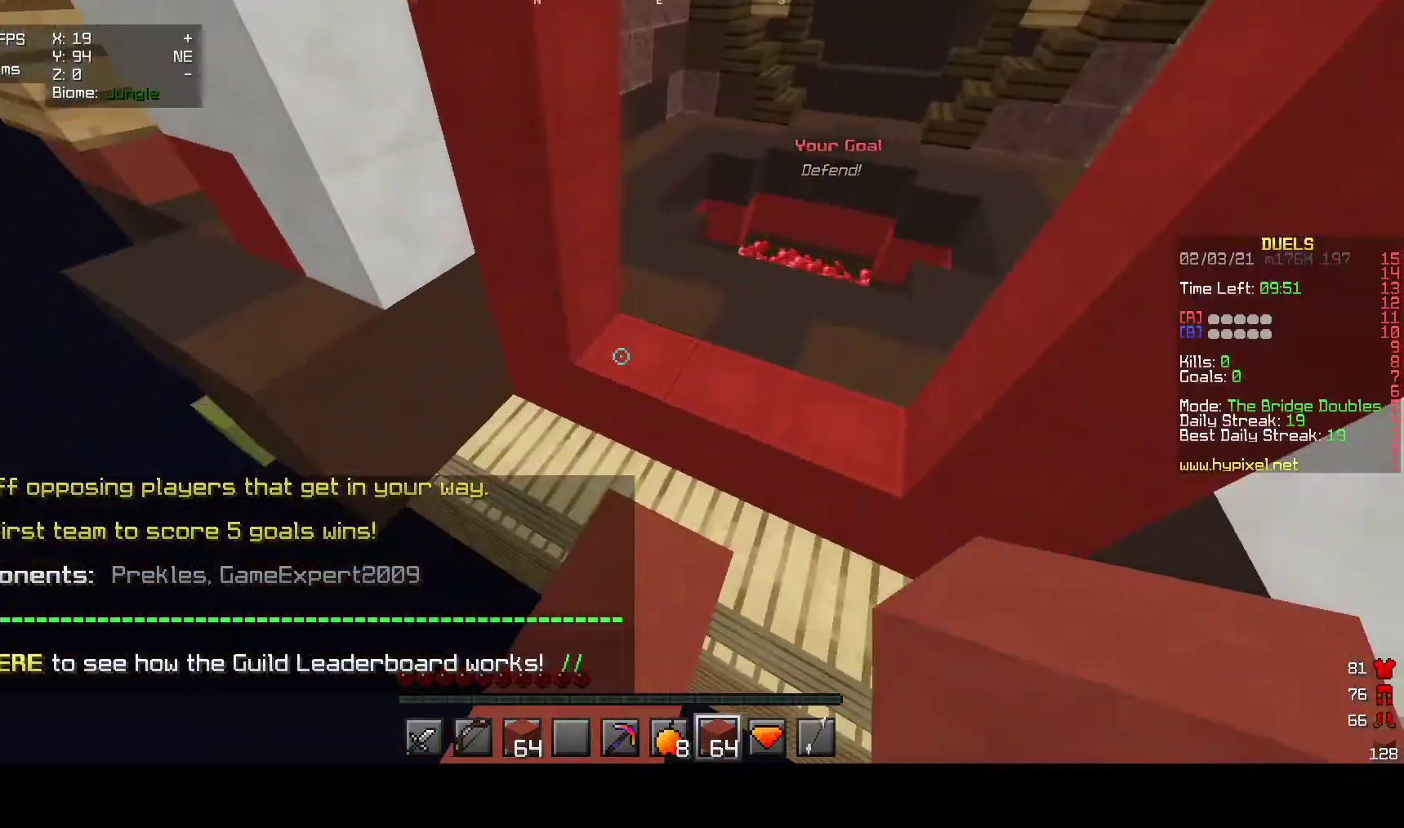
{"keys": [], "mouse": [], "events": [[100, "d", "down"], [233, "w", "up"], [267, "d", "up"]]}
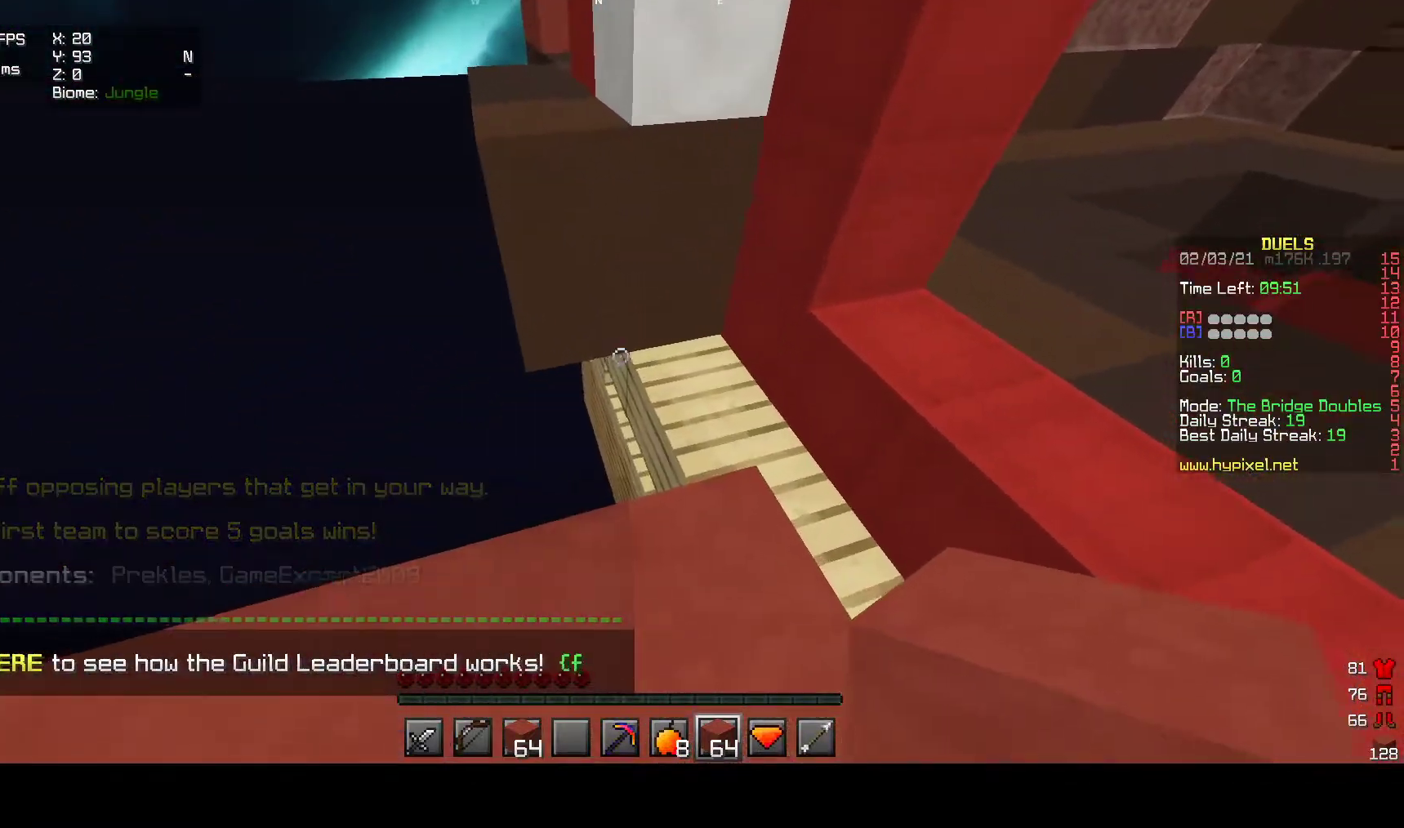
{"keys": [], "mouse": ["right"], "events": [[183, "mouse_right", "down"]]}
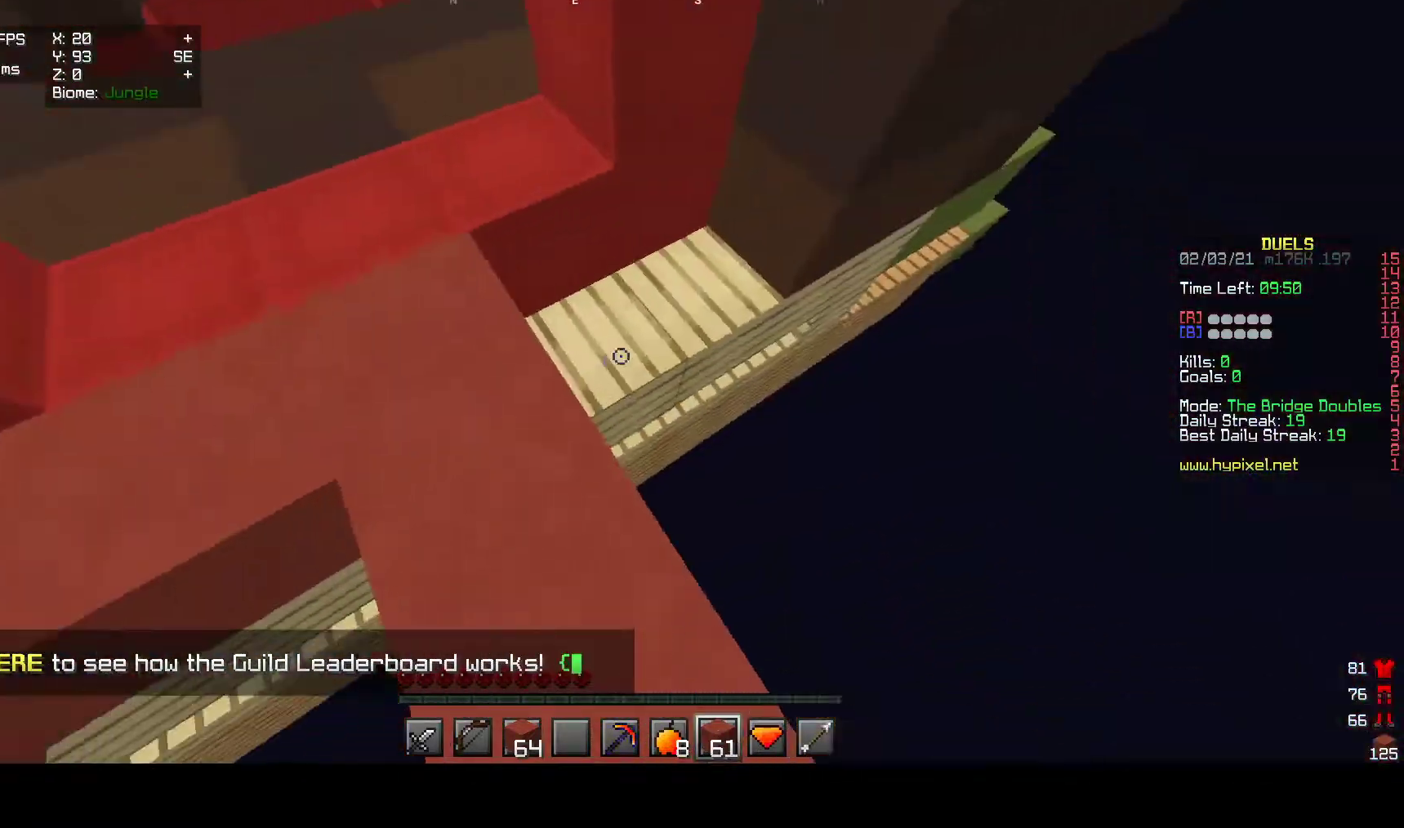
{"keys": [], "mouse": [], "events": [[200, "mouse_right", "up"], [250, "a", "down"], [467, "a", "up"]]}
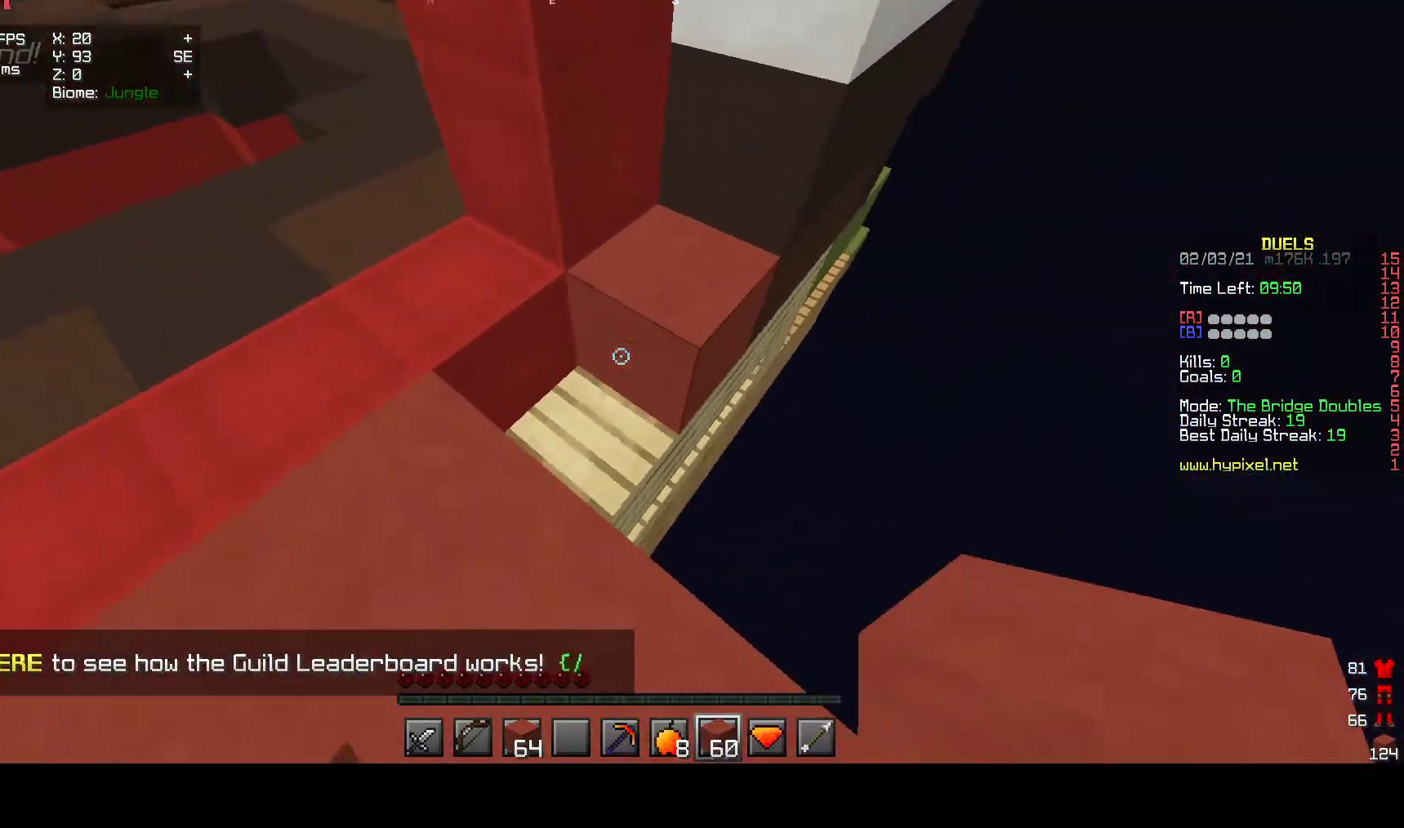
{"keys": [], "mouse": [], "events": [[50, "mouse_right", "down"], [133, "a", "down"], [267, "mouse_right", "up"], [300, "w", "down"], [450, "a", "up"], [450, "w", "up"]]}
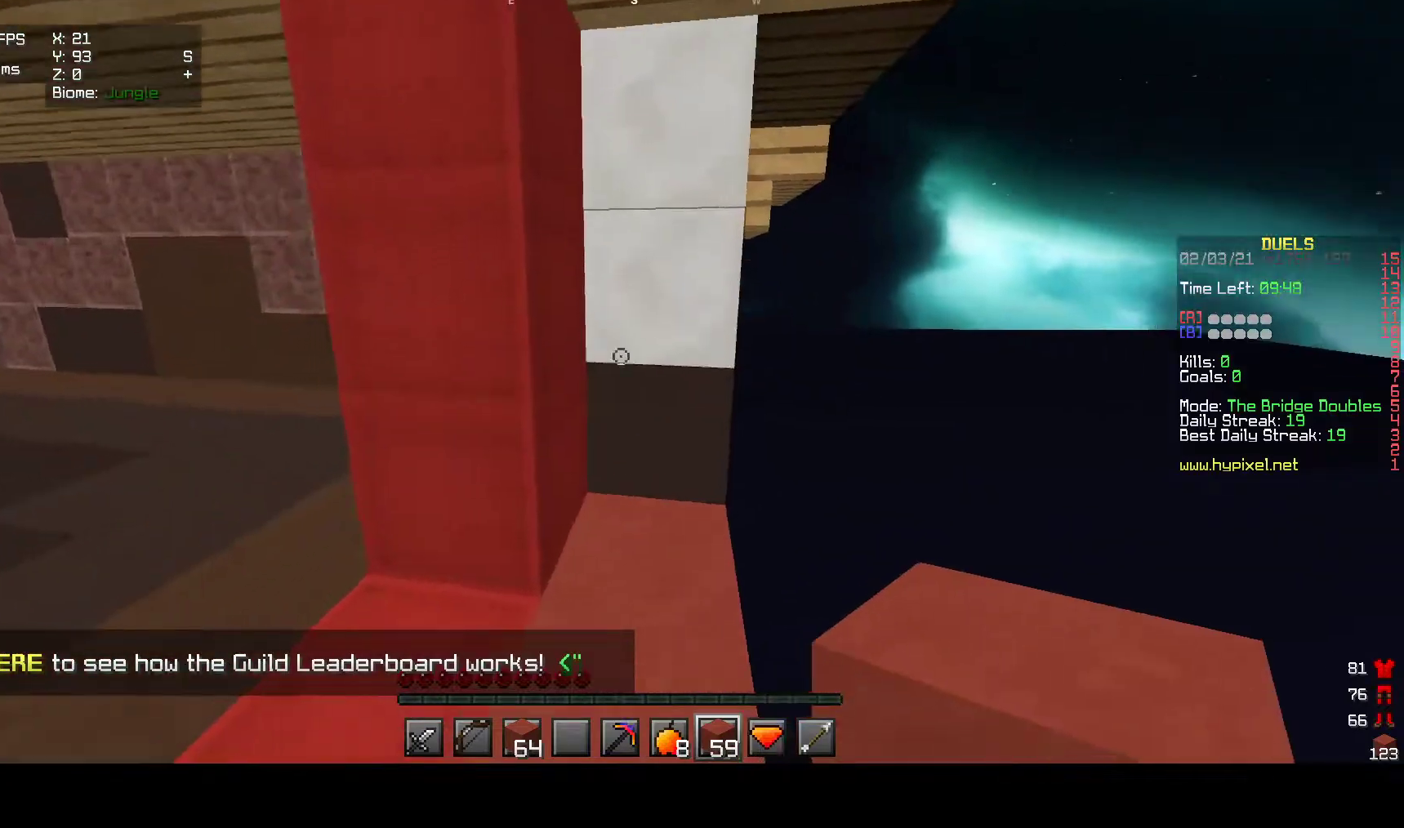
{"keys": ["s"], "mouse": ["right"], "events": [[183, "mouse_right", "down"], [250, "s", "down"]]}
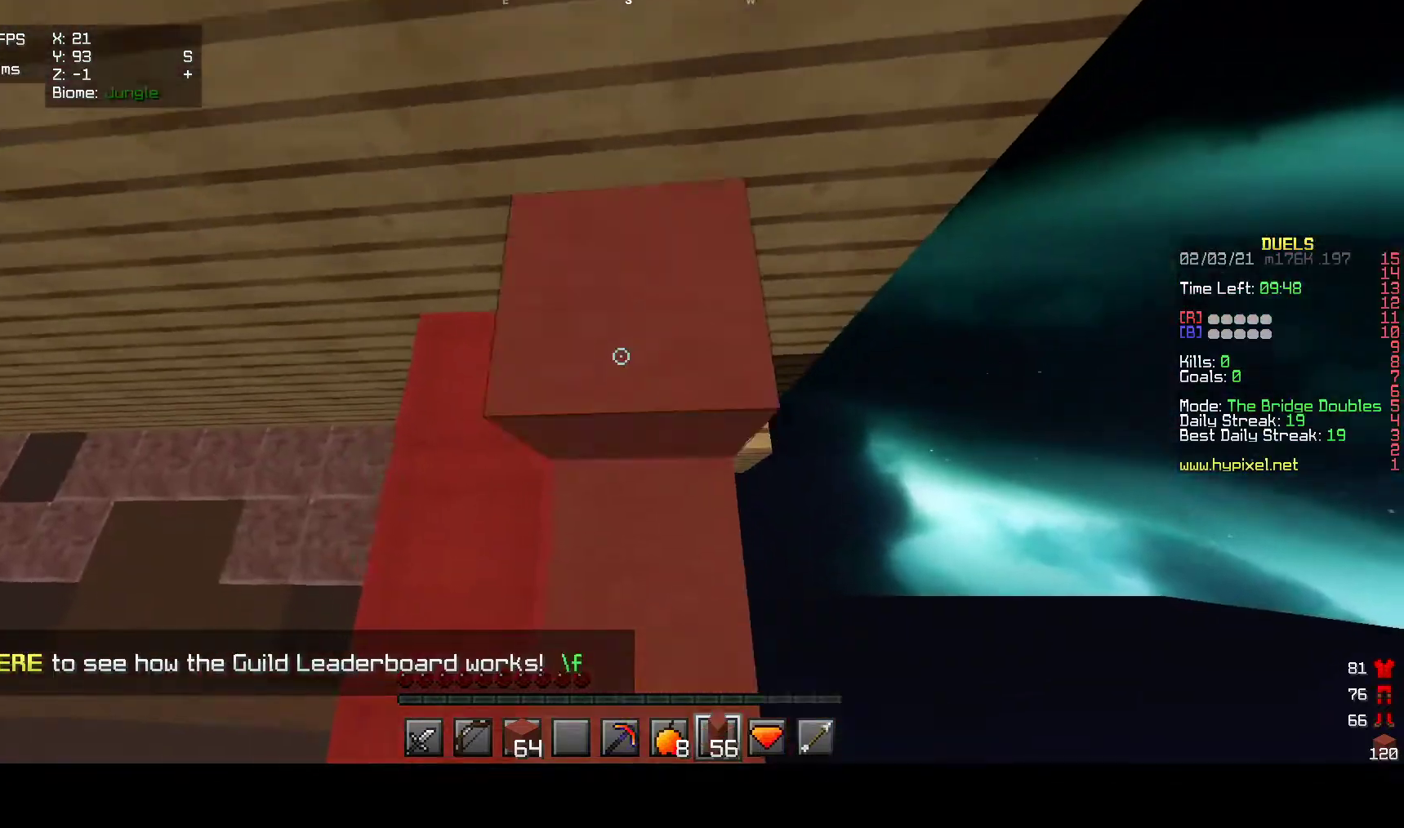
{"keys": ["s"], "mouse": ["right"], "events": []}
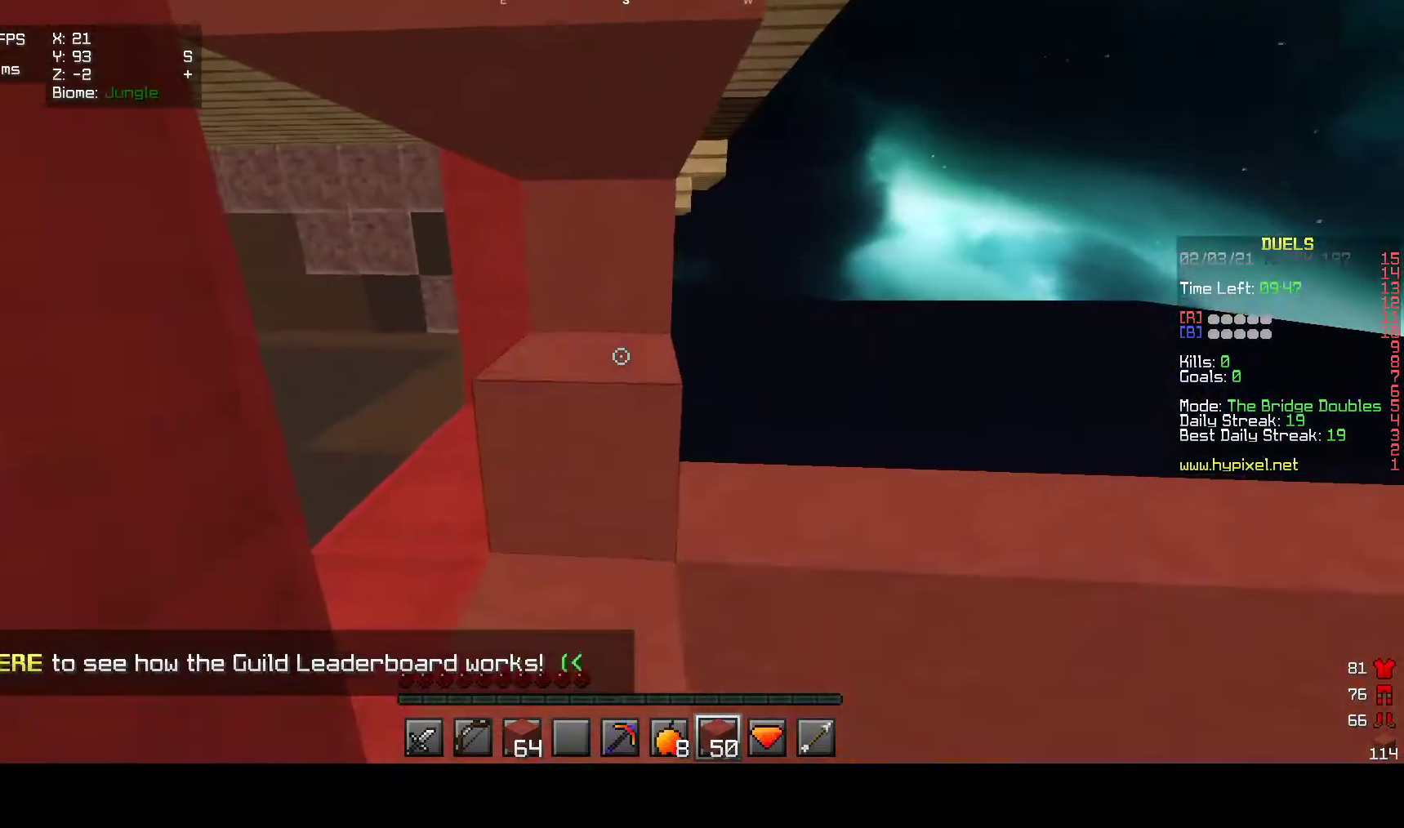
{"keys": ["s"], "mouse": ["right"], "events": [[133, "s", "up"], [433, "s", "down"]]}
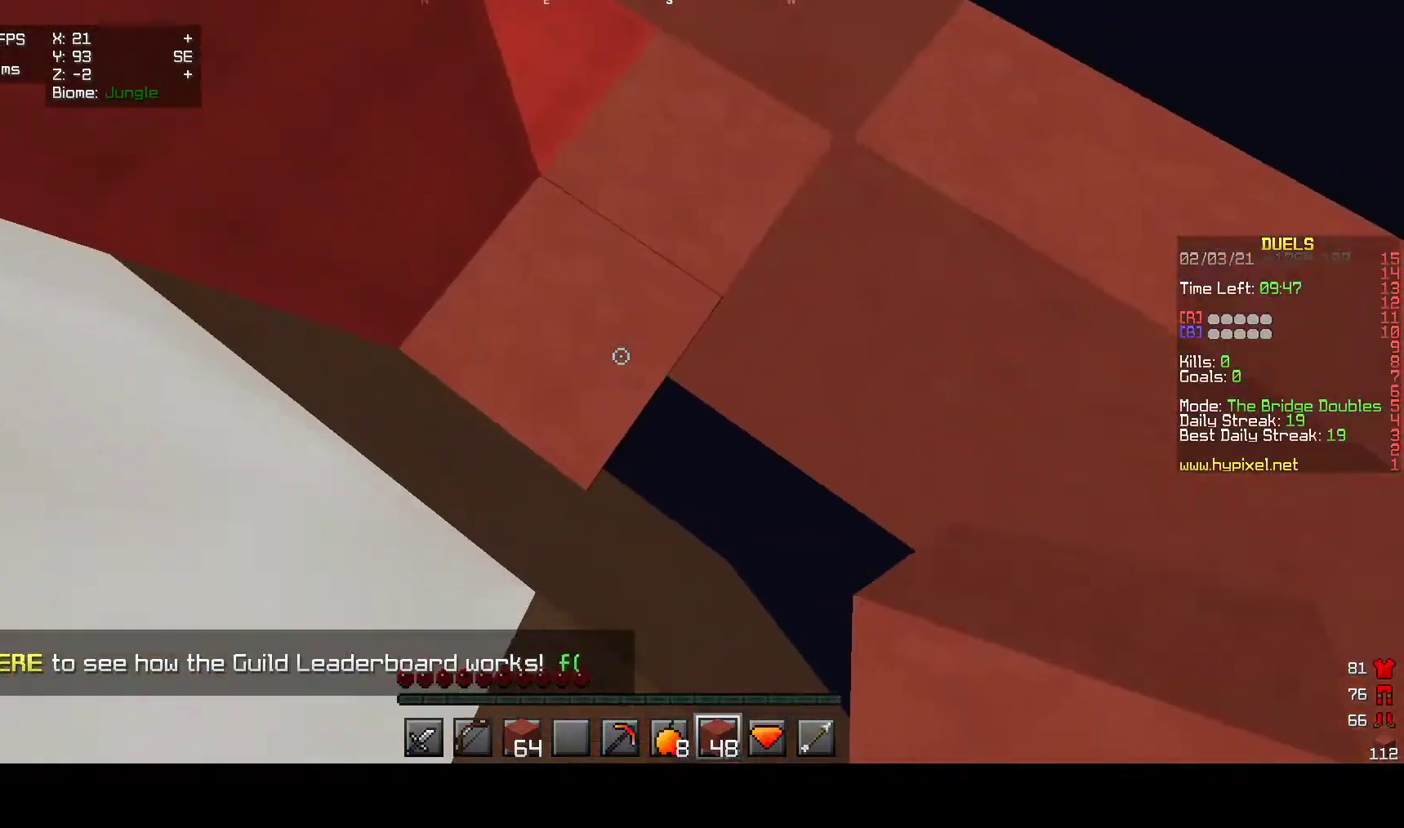
{"keys": [], "mouse": ["right"], "events": [[17, "mouse_right", "up"], [117, "mouse_right", "down"], [333, "s", "up"]]}
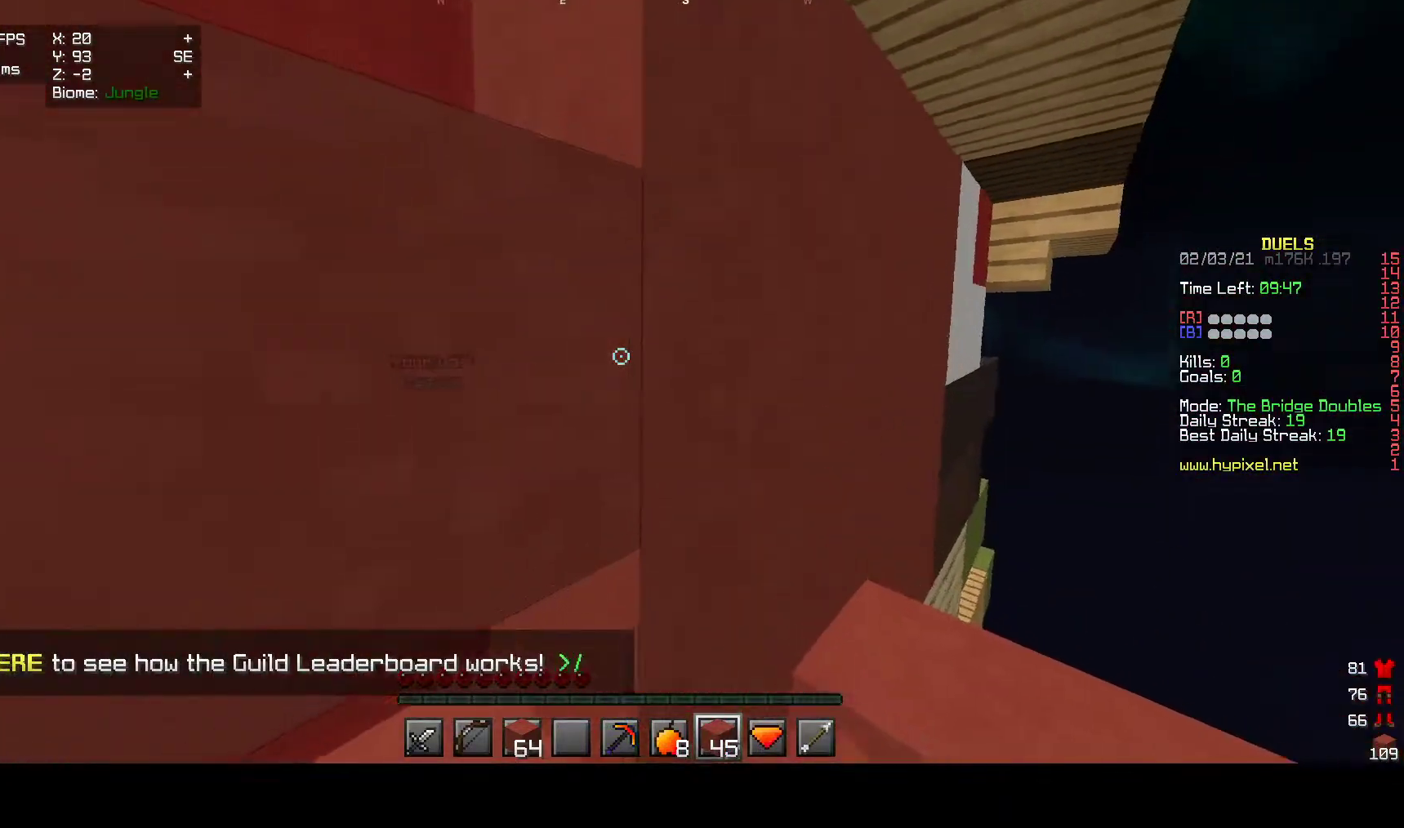
{"keys": [], "mouse": ["right"], "events": [[183, "mouse_right", "up"], [267, "mouse_right", "down"]]}
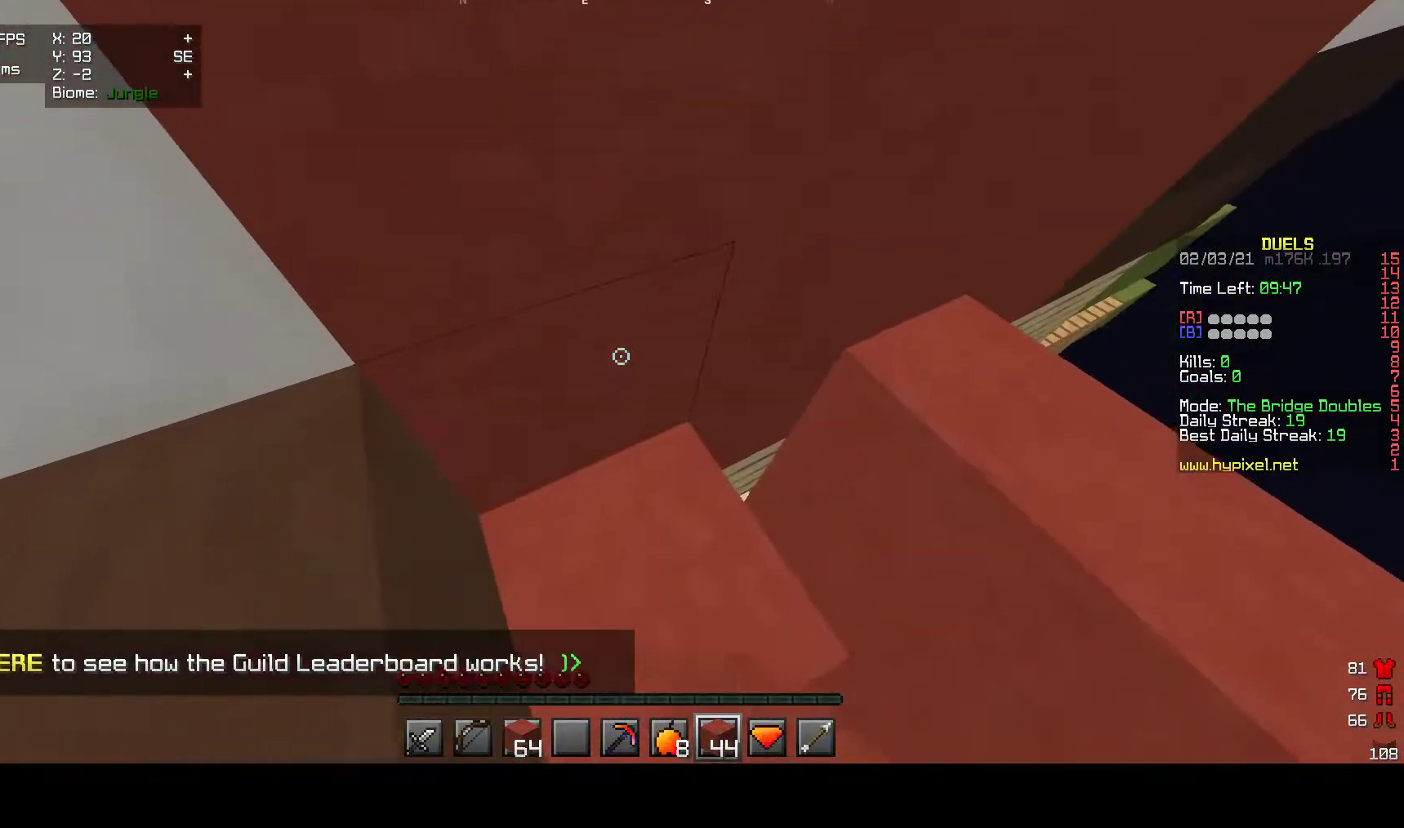
{"keys": [], "mouse": [], "events": [[117, "mouse_right", "up"], [250, "mouse_right", "down"], [383, "mouse_right", "up"]]}
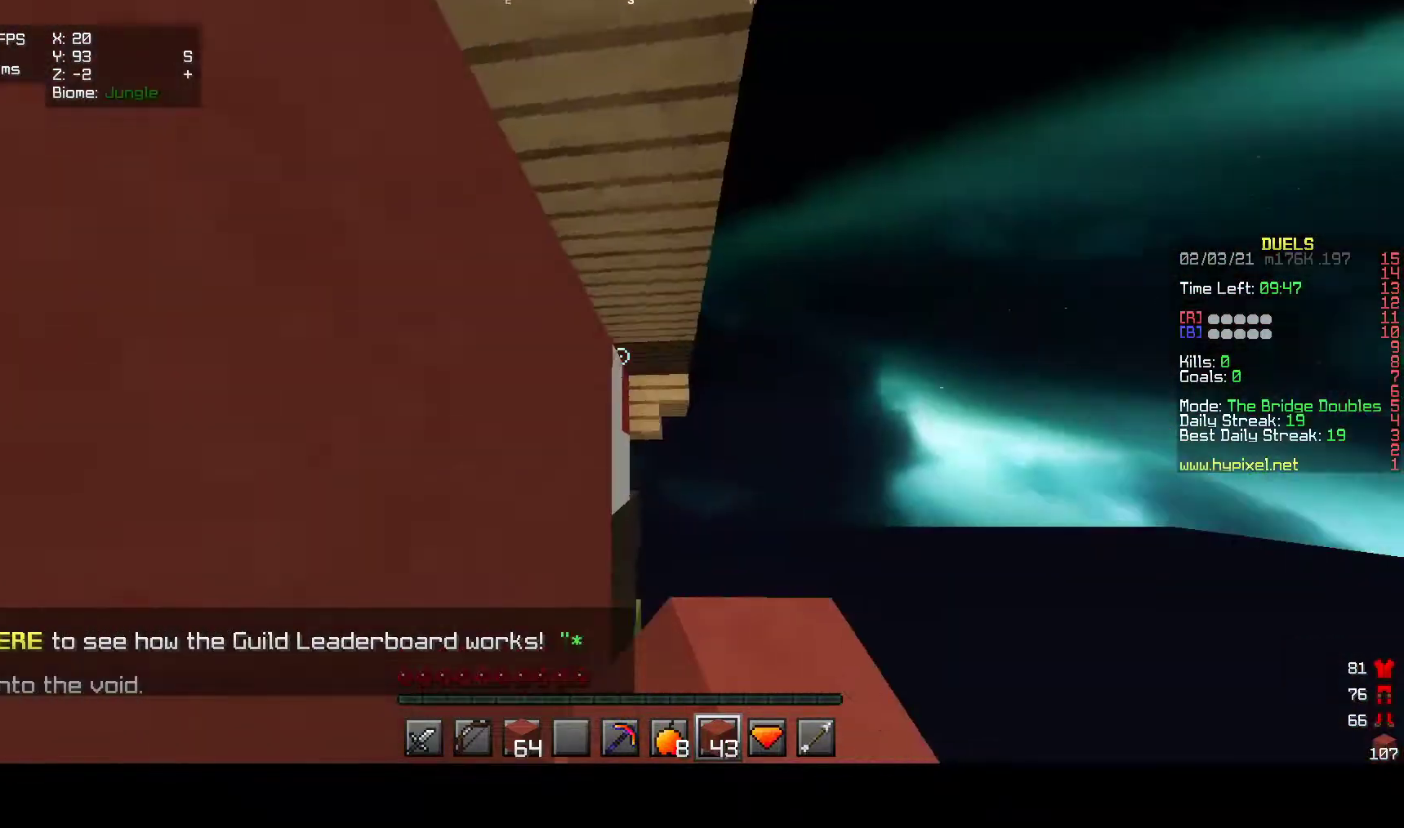
{"keys": [], "mouse": ["left"], "events": [[267, "mouse_left", "down"]]}
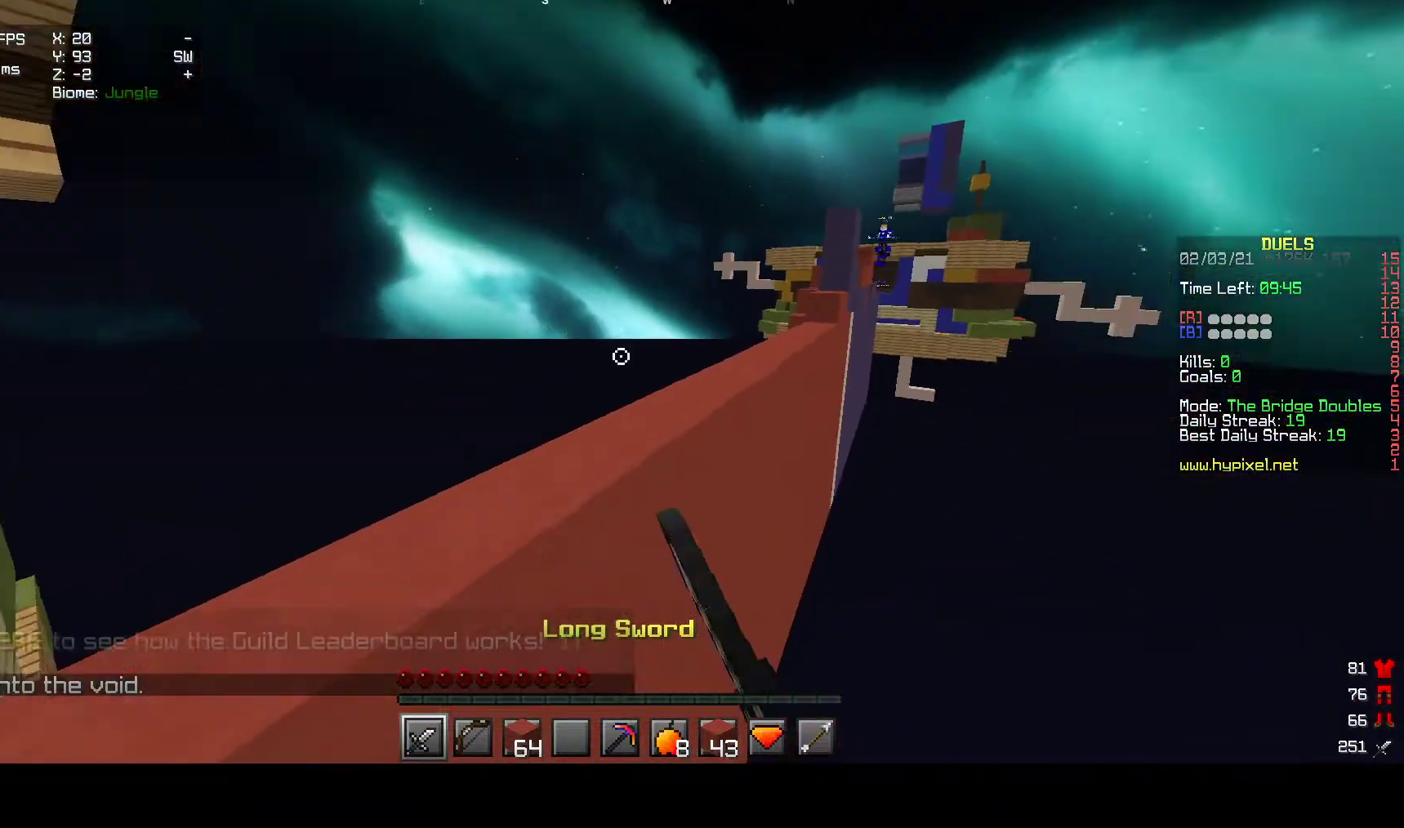
{"keys": [], "mouse": [], "events": [[17, "s", "down"], [67, "mouse_left", "up"], [200, "s", "up"]]}
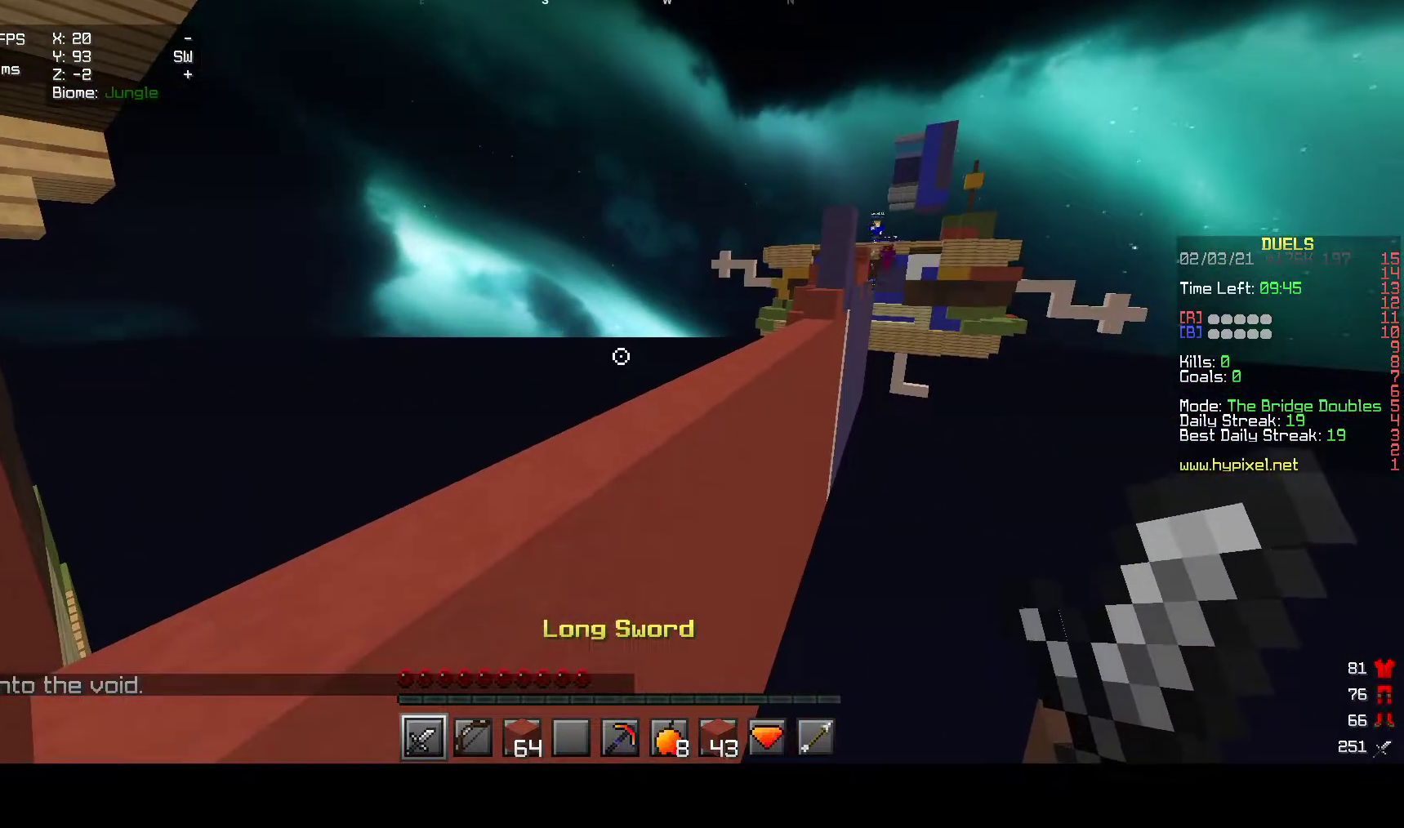
{"keys": [], "mouse": [], "events": []}
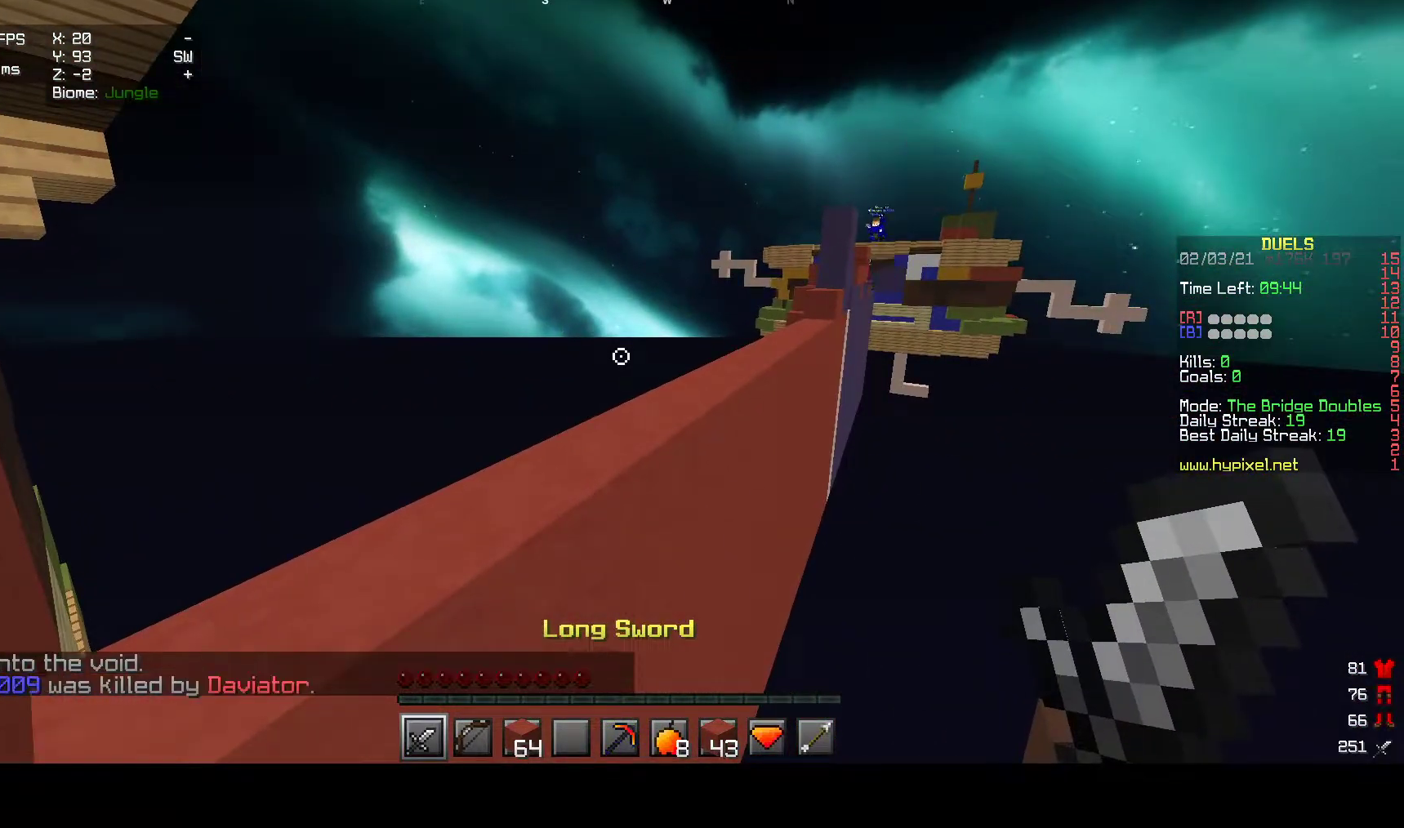
{"keys": [], "mouse": [], "events": []}
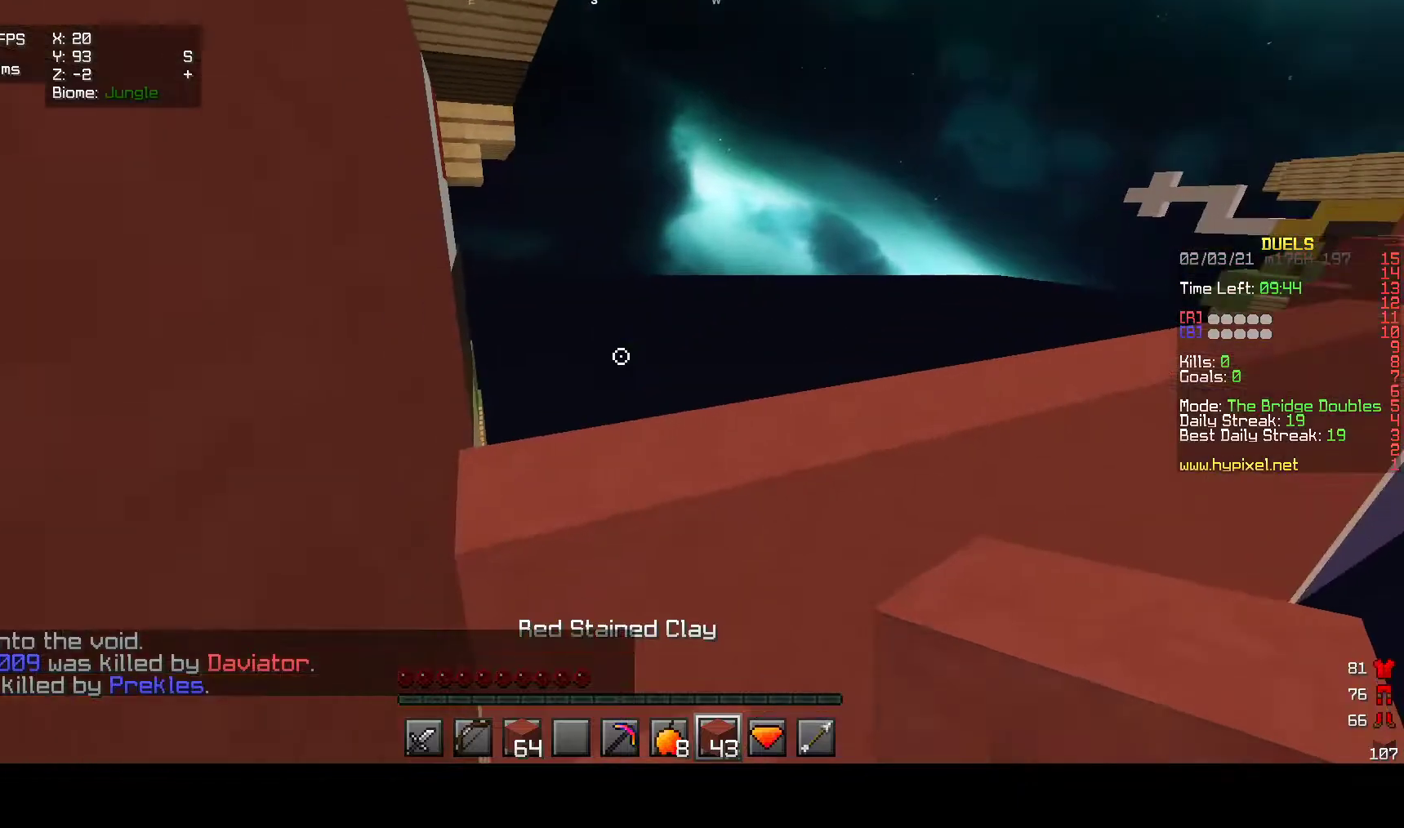
{"keys": [], "mouse": ["right"], "events": [[417, "mouse_right", "down"]]}
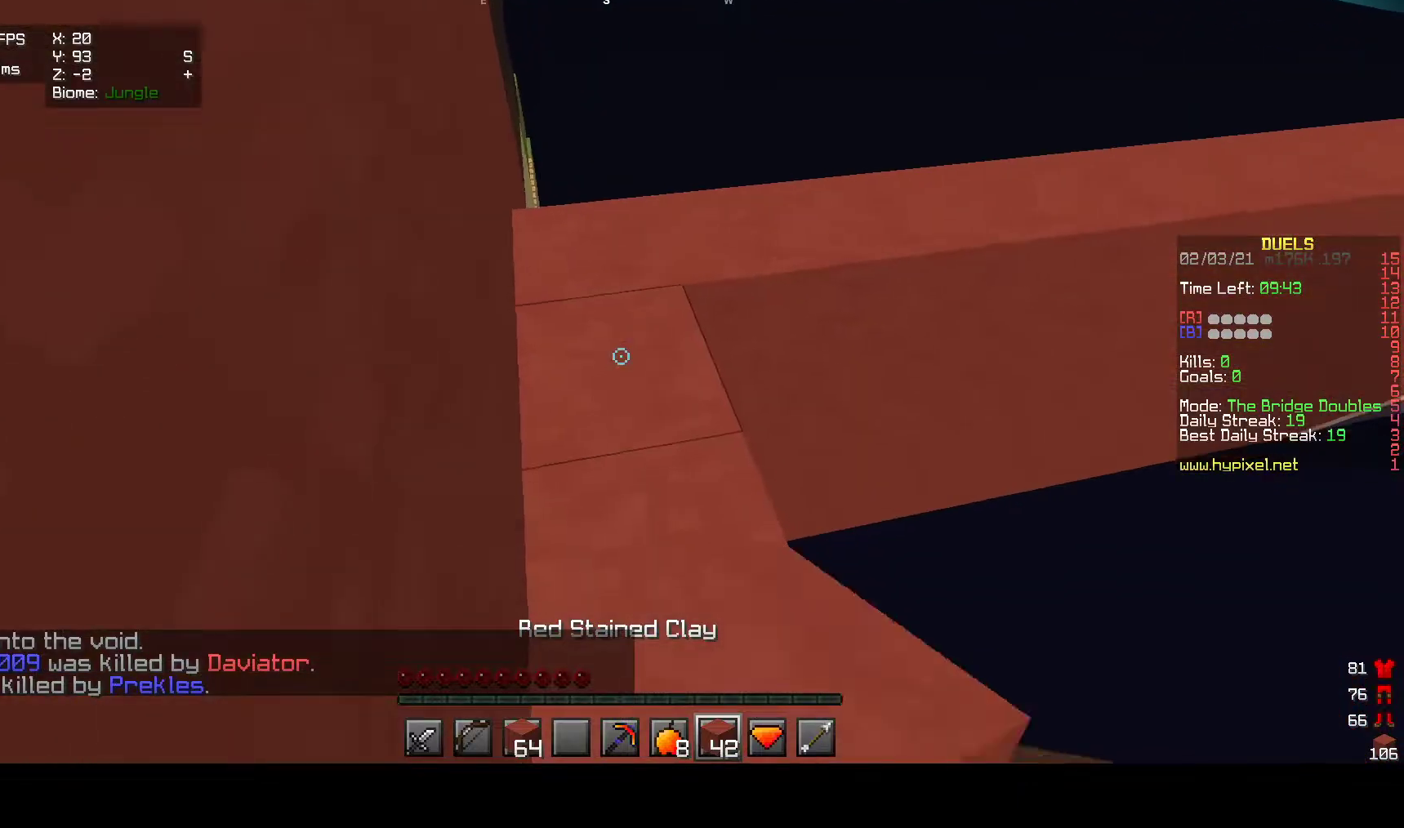
{"keys": ["w"], "mouse": [], "events": [[33, "w", "down"], [50, "mouse_right", "up"]]}
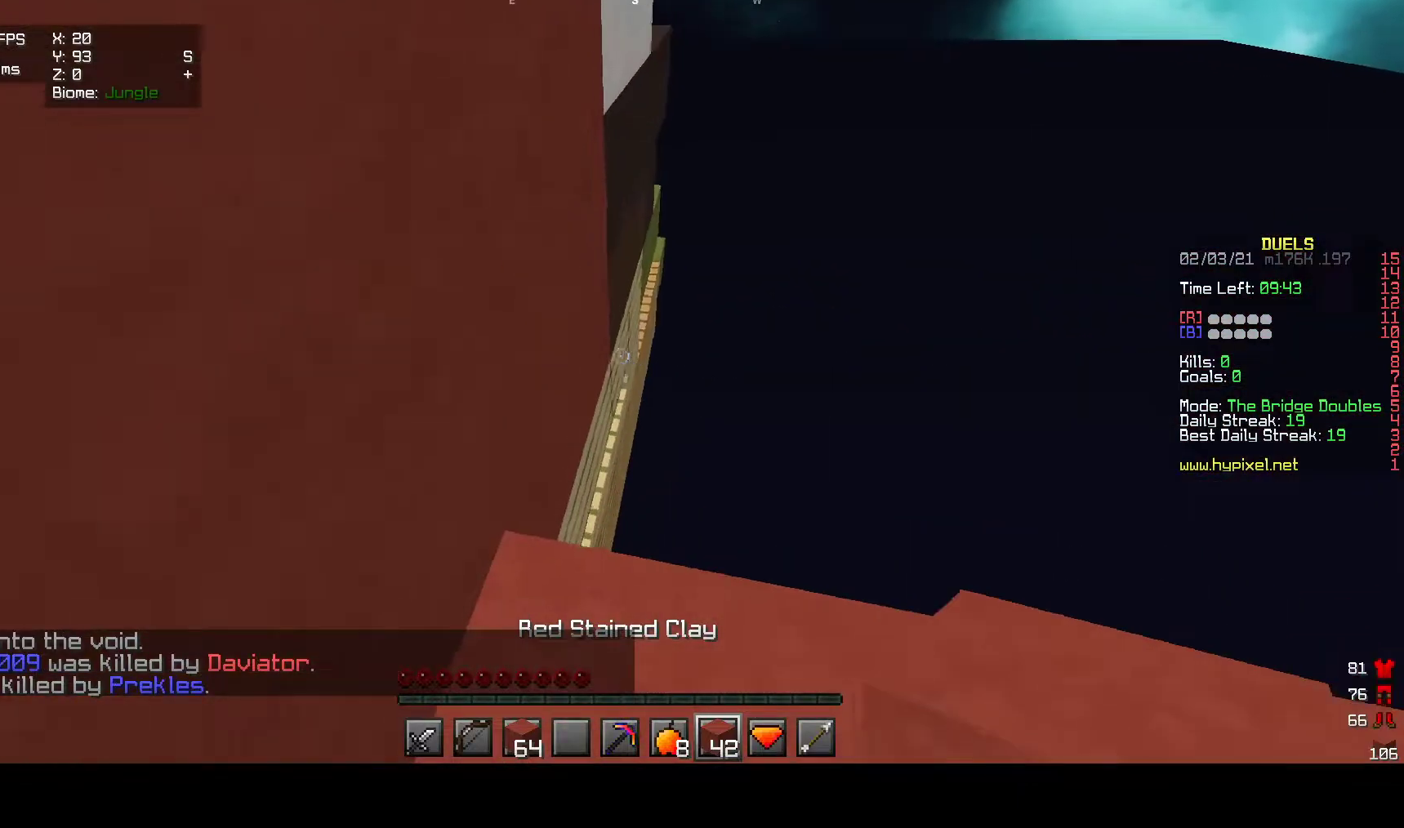
{"keys": [], "mouse": ["right"], "events": [[50, "w", "up"], [367, "mouse_right", "down"]]}
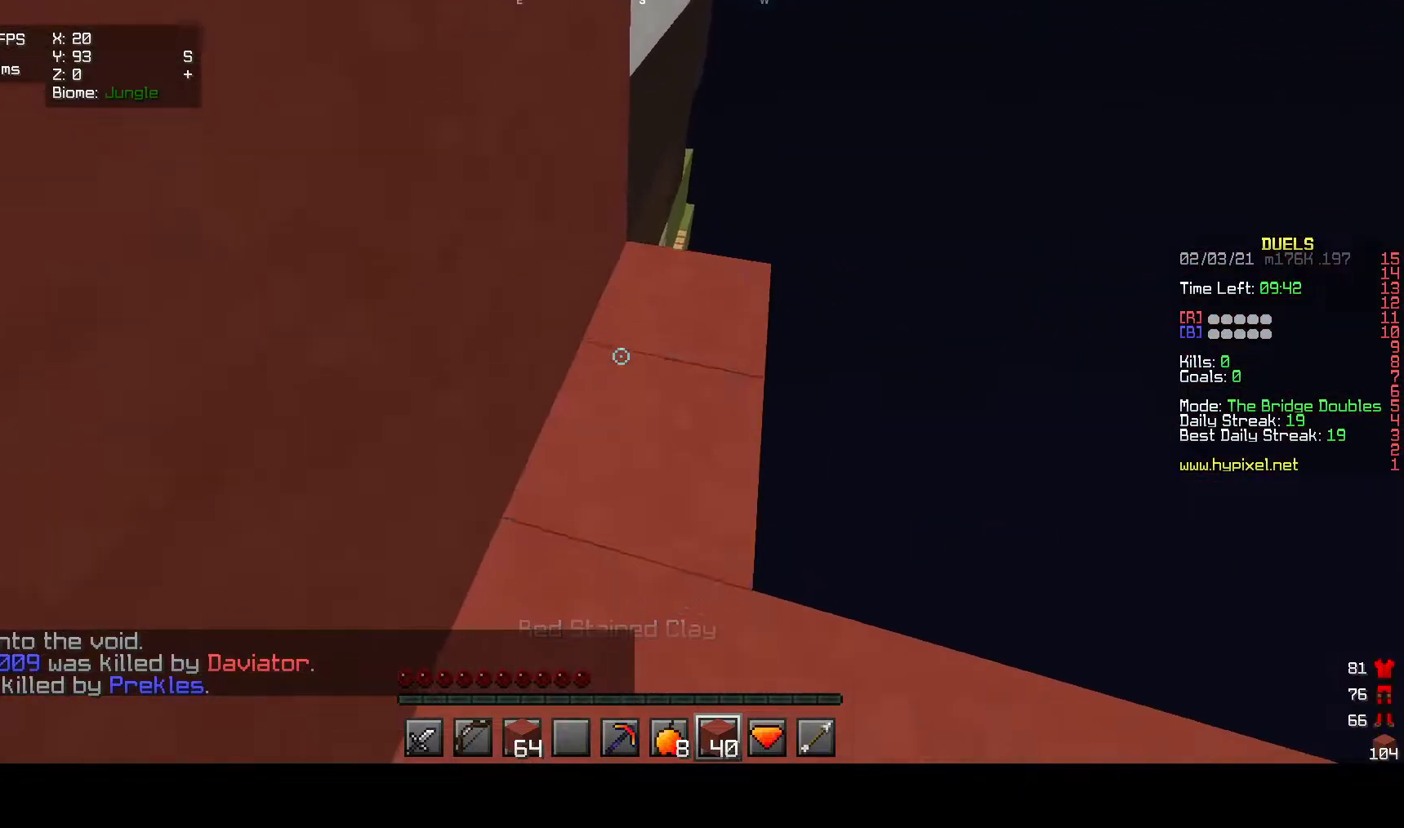
{"keys": [], "mouse": ["right"], "events": [[17, "s", "down"], [233, "mouse_right", "up"], [300, "s", "up"], [333, "w", "down"], [483, "mouse_right", "down"], [483, "w", "up"]]}
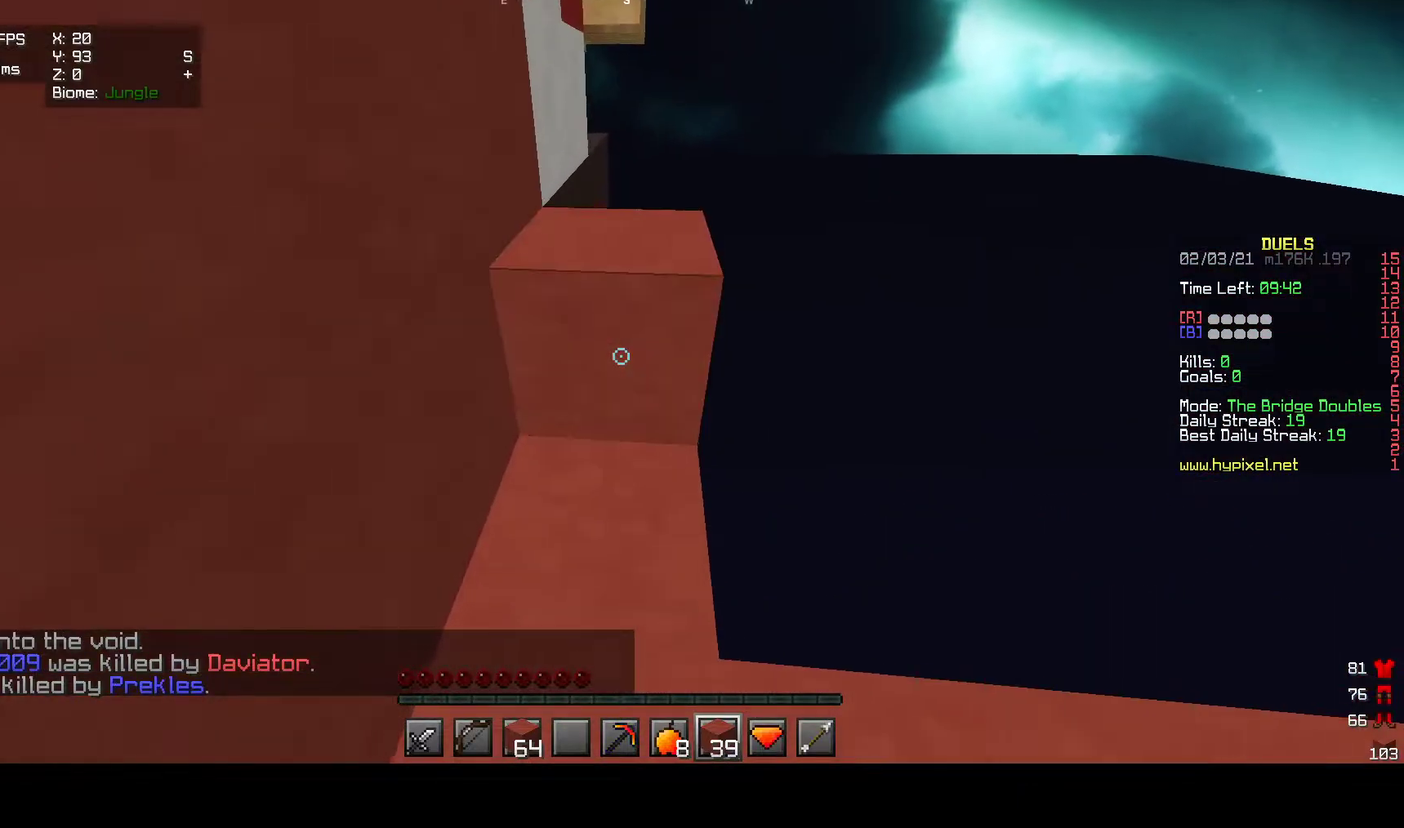
{"keys": [], "mouse": [], "events": [[133, "mouse_right", "up"]]}
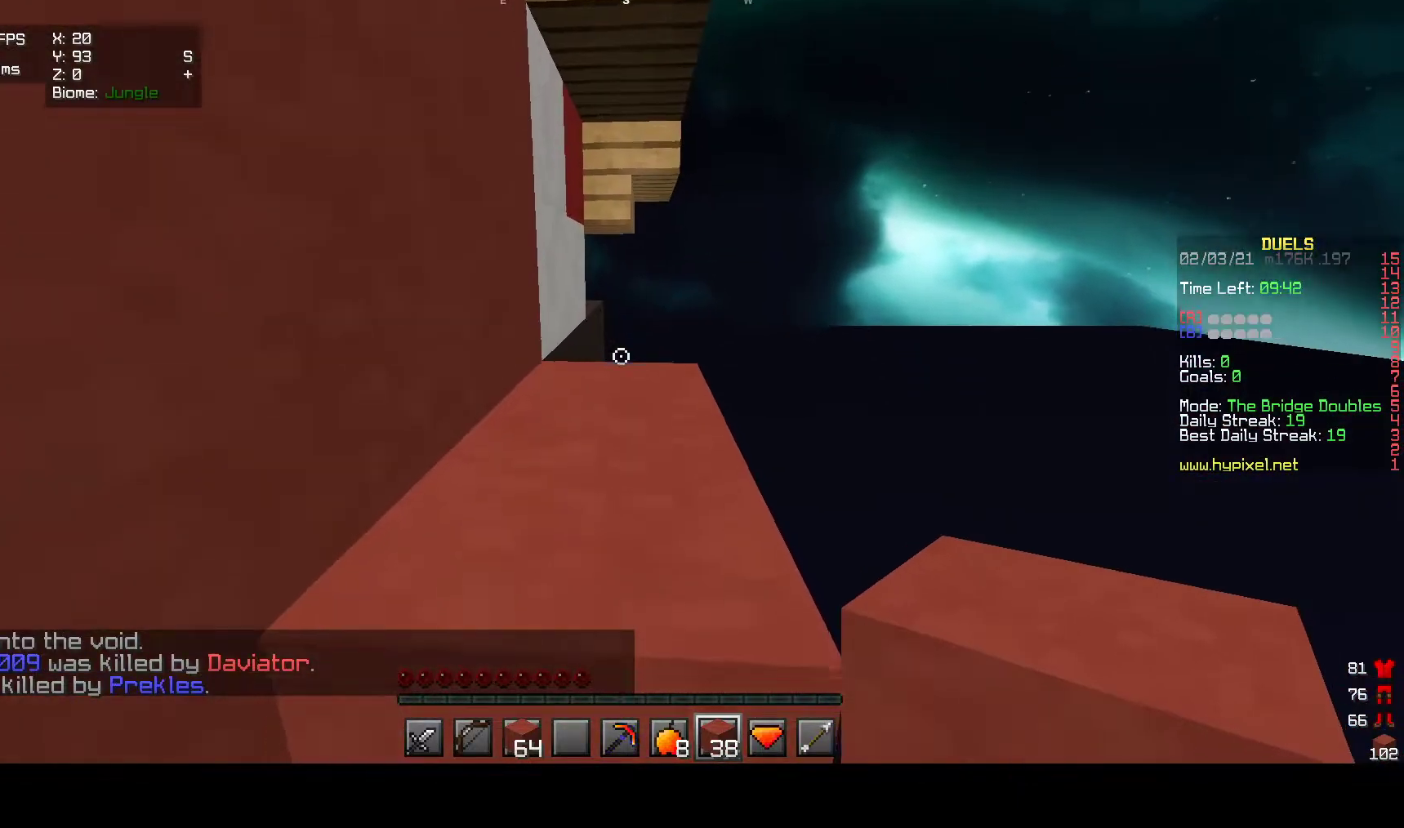
{"keys": [], "mouse": [], "events": [[100, "mouse_right", "down"], [267, "mouse_right", "up"], [400, "a", "down"], [450, "a", "up"]]}
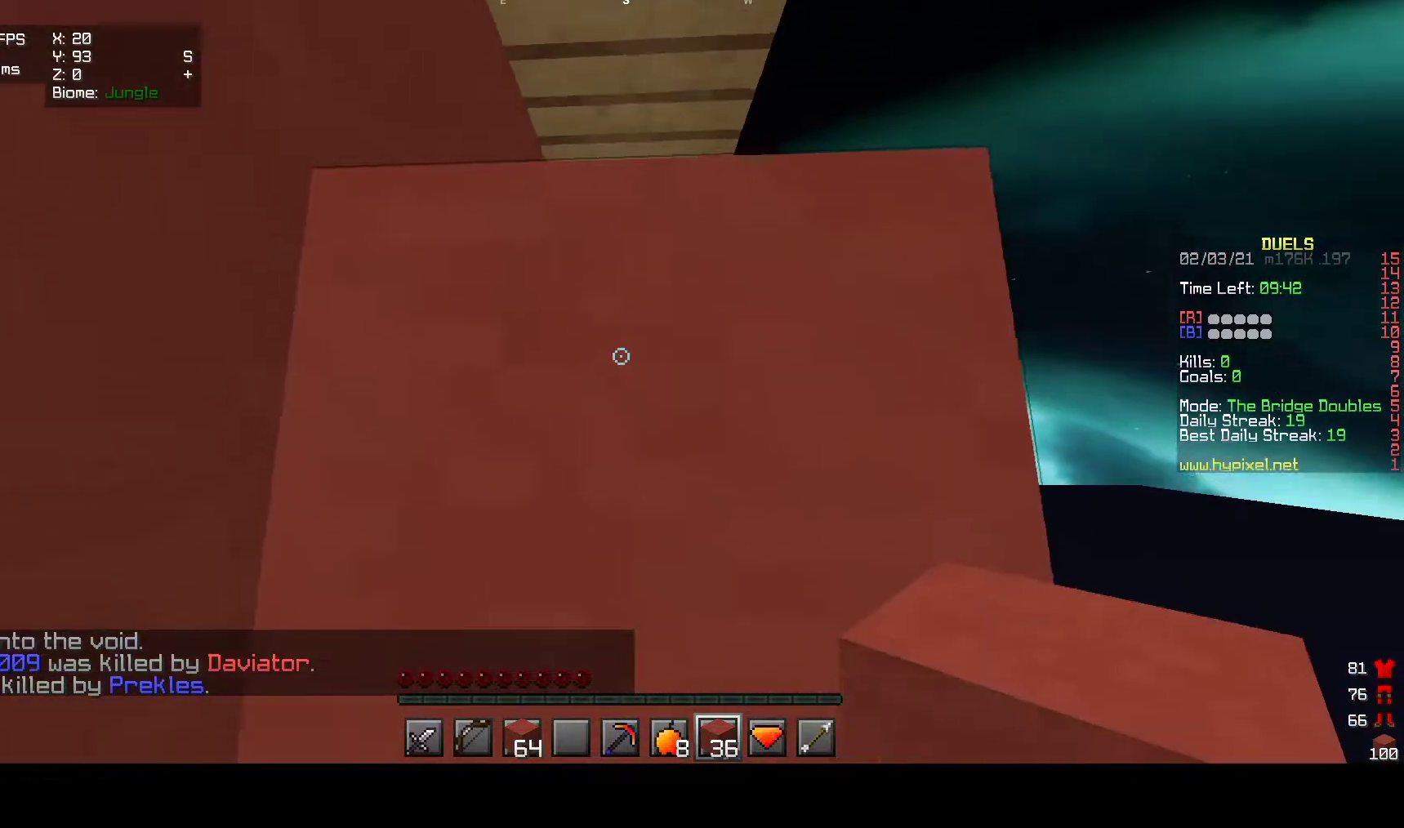
{"keys": [], "mouse": [], "events": []}
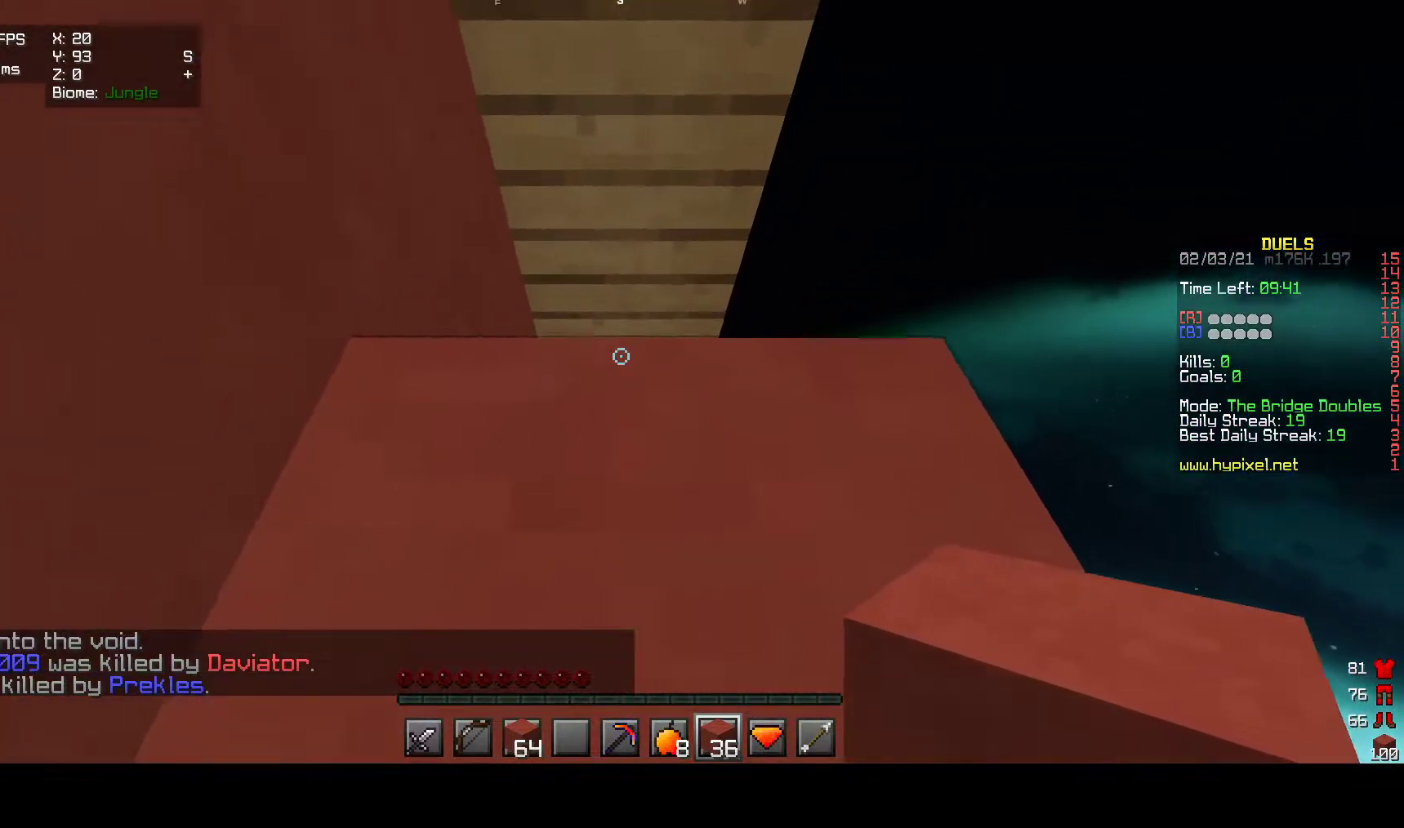
{"keys": [], "mouse": [], "events": [[33, "s", "down"], [333, "s", "up"]]}
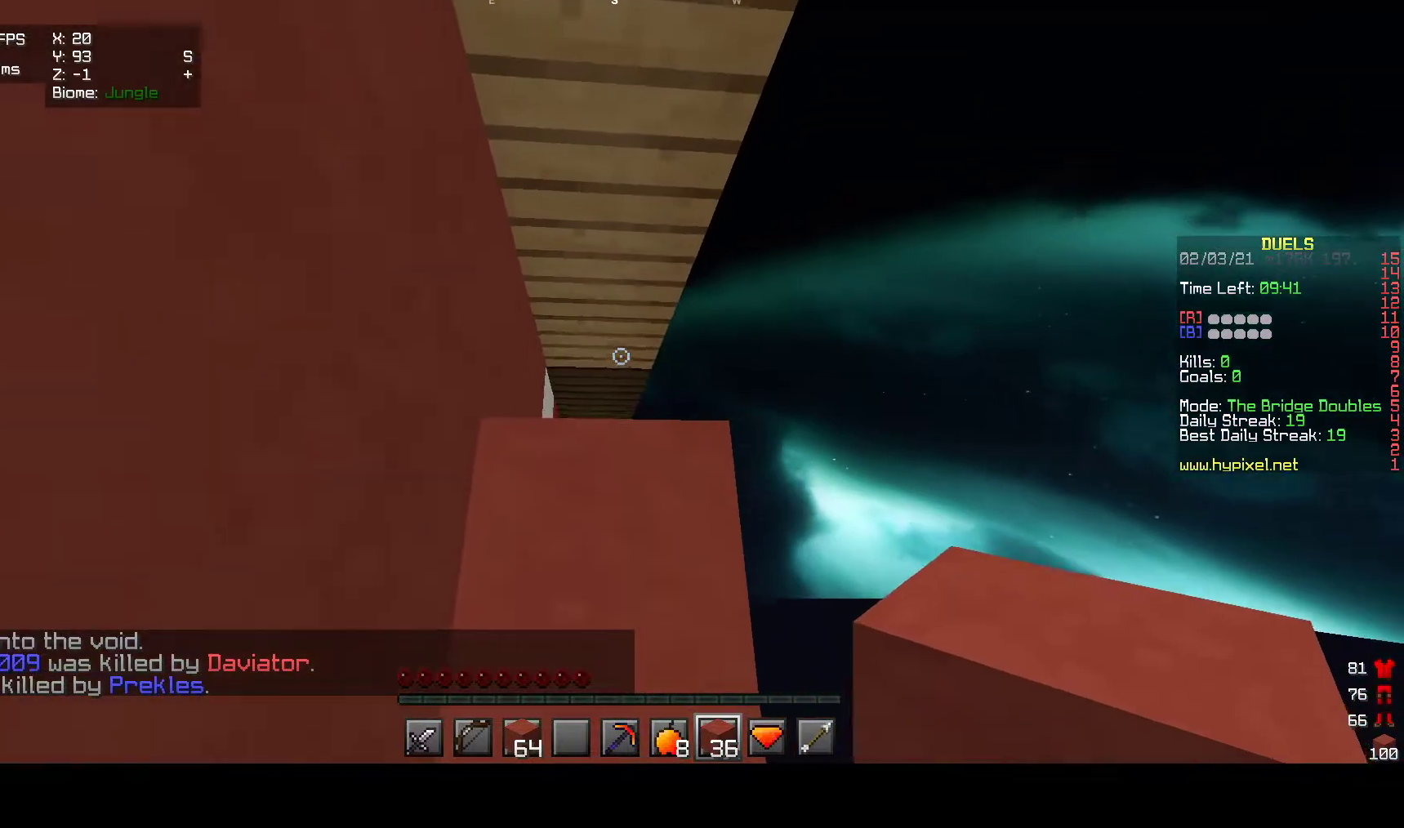
{"keys": ["s"], "mouse": [], "events": [[33, "mouse_right", "down"], [333, "mouse_right", "up"], [500, "s", "down"]]}